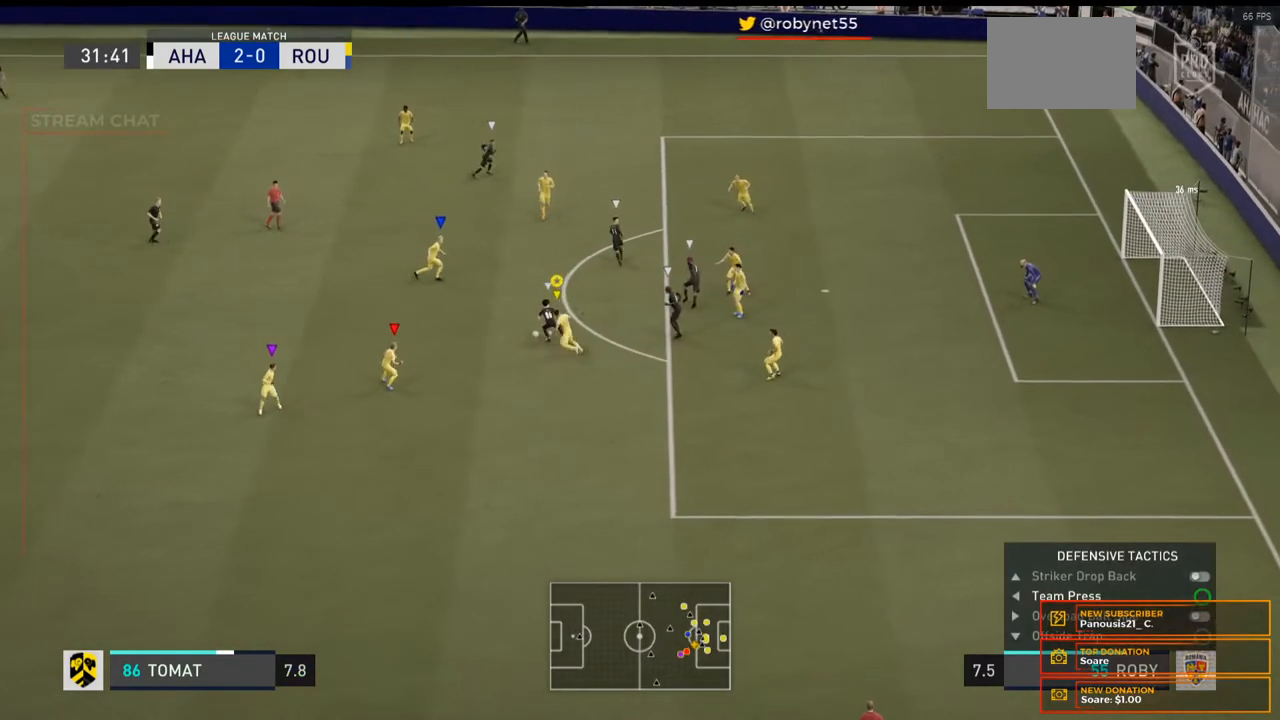
Gameplay with a controller (Xbox layout); each line is a JSON object with the inputs held at the frame after it. "events" lists button and stick changes between this image and that frame as [ms after this image, input, new state], when the widget could be followed in between. Not read: L3 R3.
{"buttons": ["L2", "R2"], "left_stick": "up-left", "right_stick": "center", "events": []}
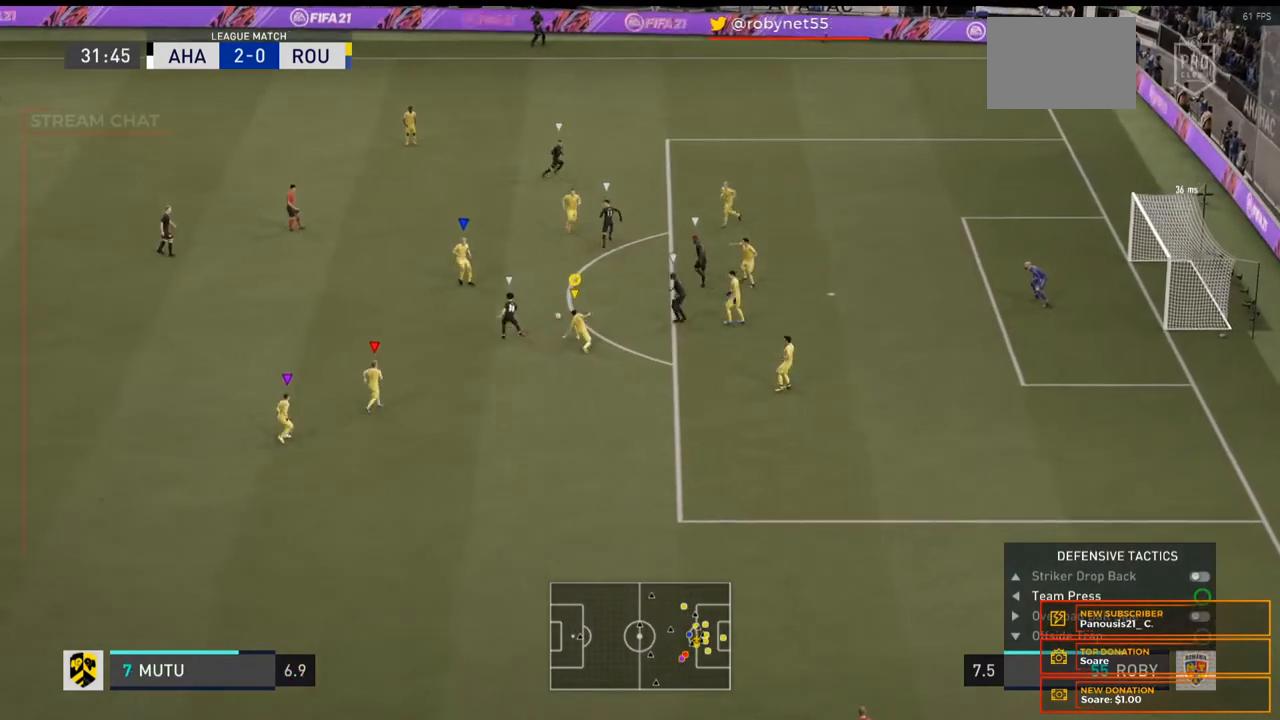
{"buttons": ["L2", "R2"], "left_stick": "up", "right_stick": "center", "events": [[400, "R2", "up"], [433, "left_stick", "up"], [500, "R2", "down"]]}
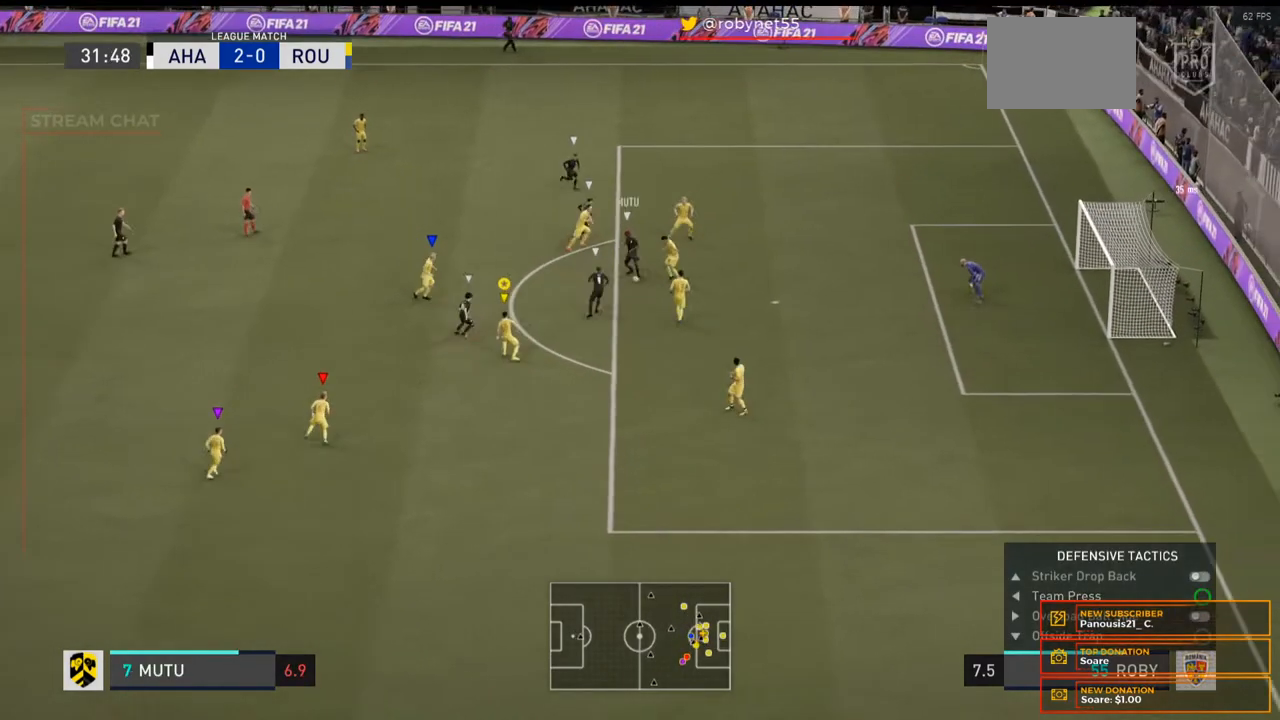
{"buttons": ["L2", "R2"], "left_stick": "up", "right_stick": "center", "events": []}
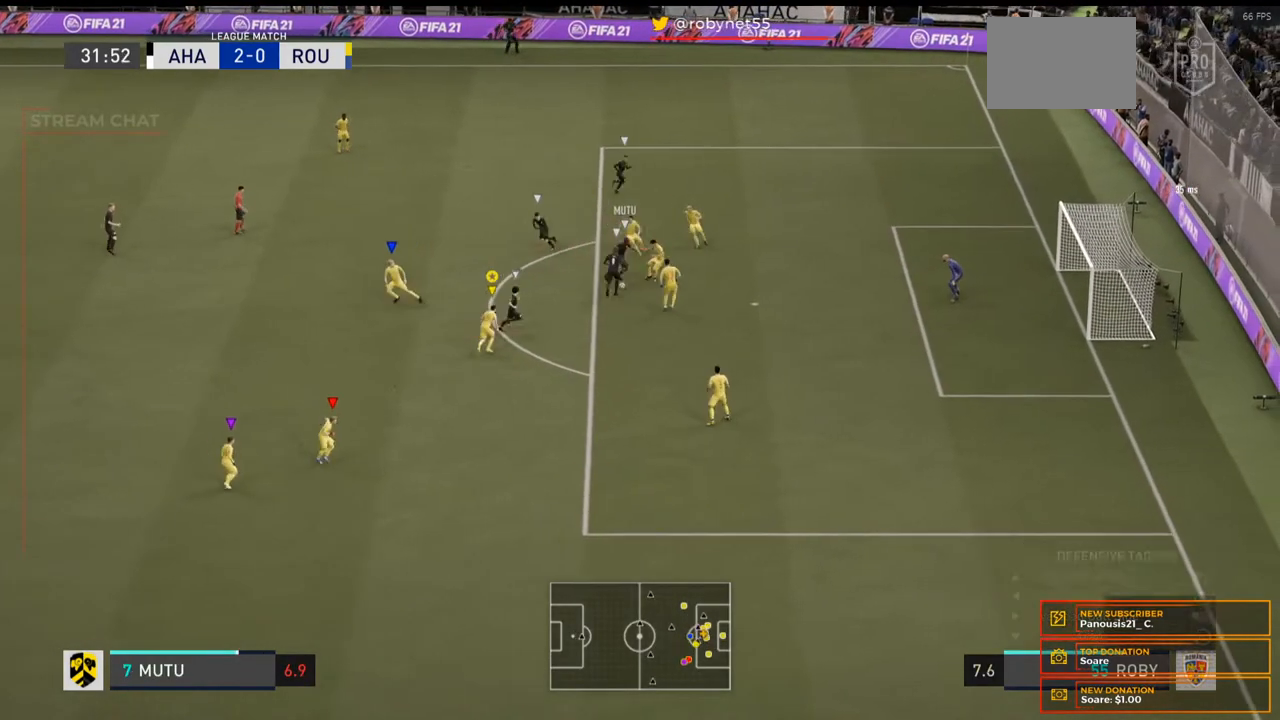
{"buttons": ["L2"], "left_stick": "up", "right_stick": "center", "events": [[33, "left_stick", "up-right"], [333, "left_stick", "up"], [500, "R2", "up"]]}
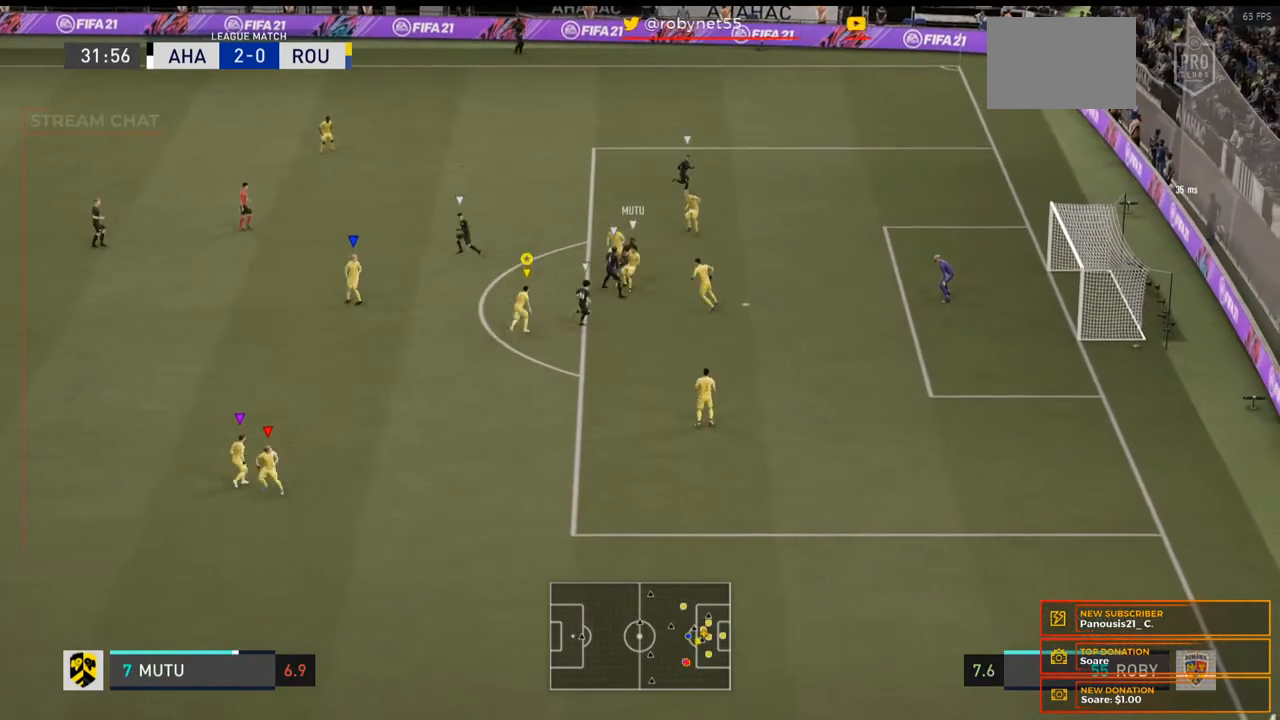
{"buttons": [], "left_stick": "left", "right_stick": "center", "events": [[33, "left_stick", "up-left"], [367, "L2", "up"], [433, "left_stick", "left"]]}
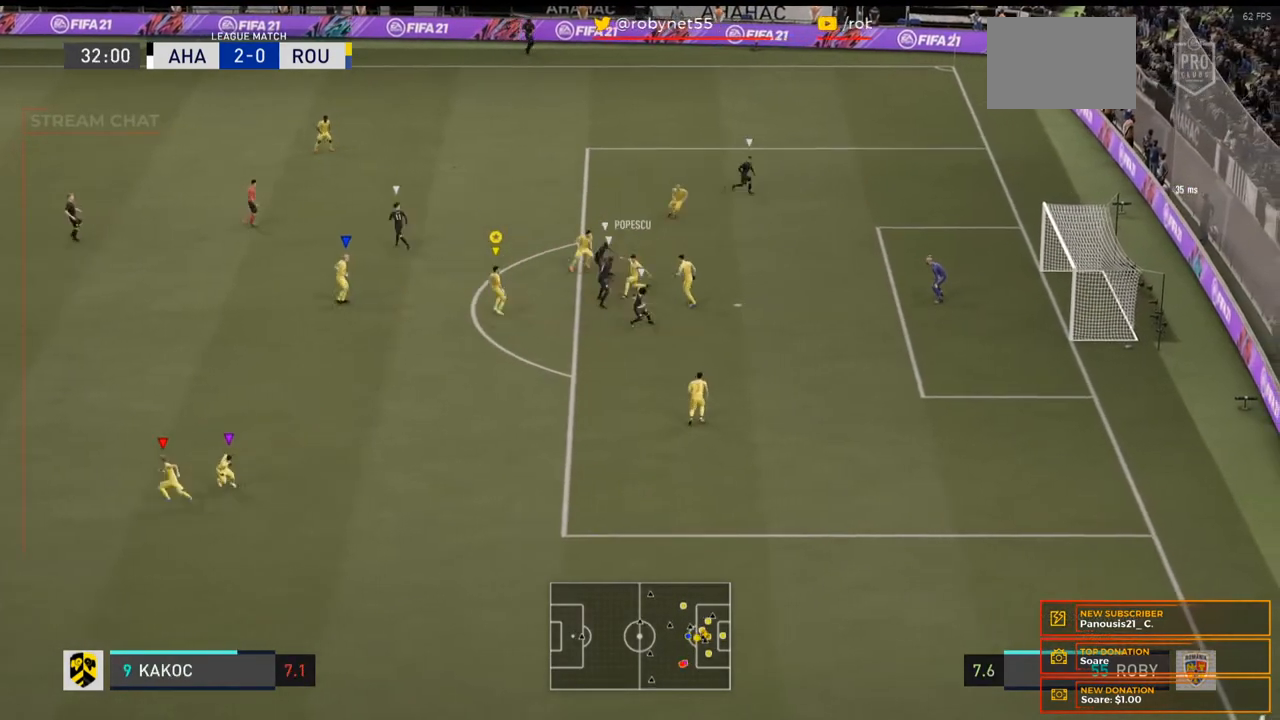
{"buttons": [], "left_stick": "center", "right_stick": "center", "events": [[400, "left_stick", "center"]]}
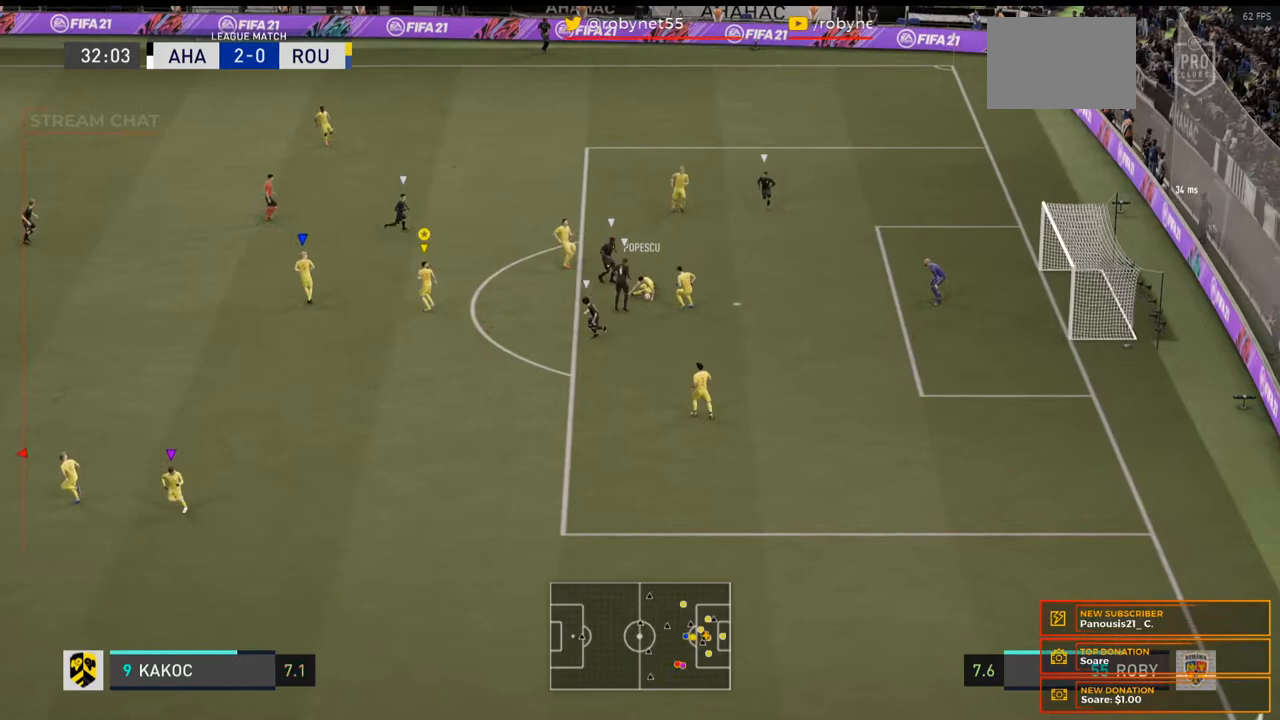
{"buttons": [], "left_stick": "center", "right_stick": "center", "events": [[200, "left_stick", "up-left"], [300, "left_stick", "center"]]}
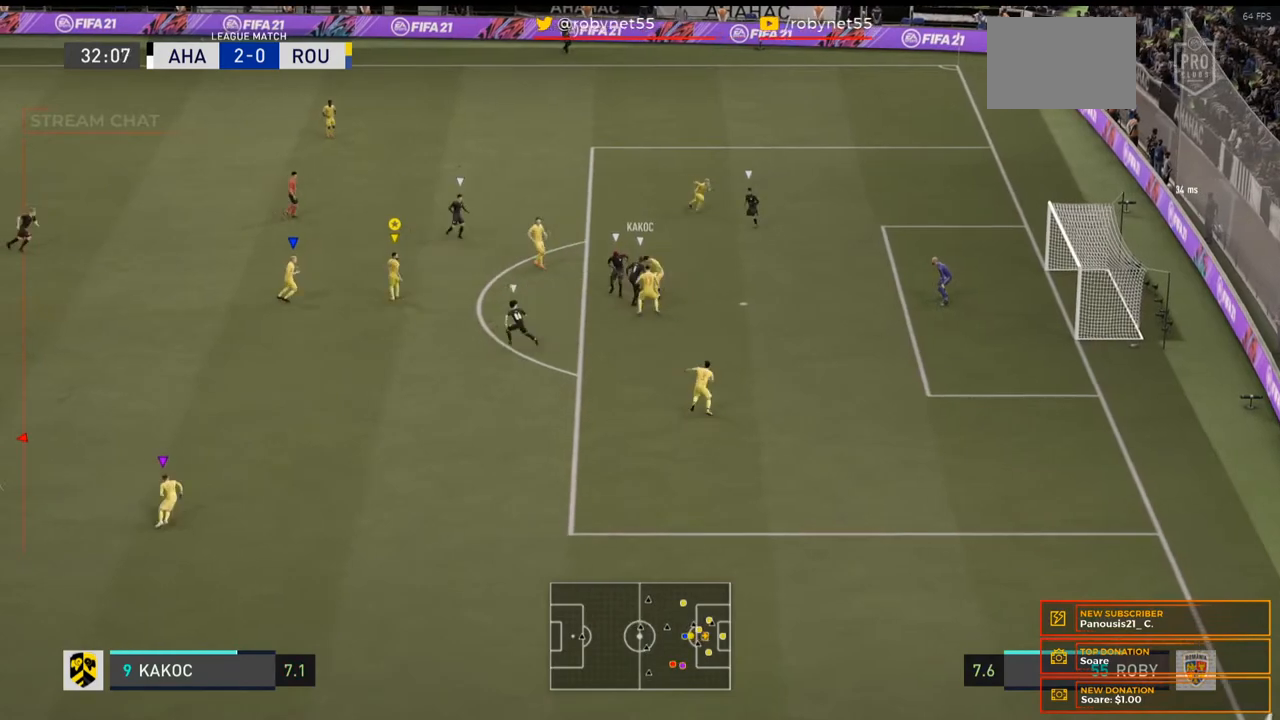
{"buttons": [], "left_stick": "center", "right_stick": "center", "events": []}
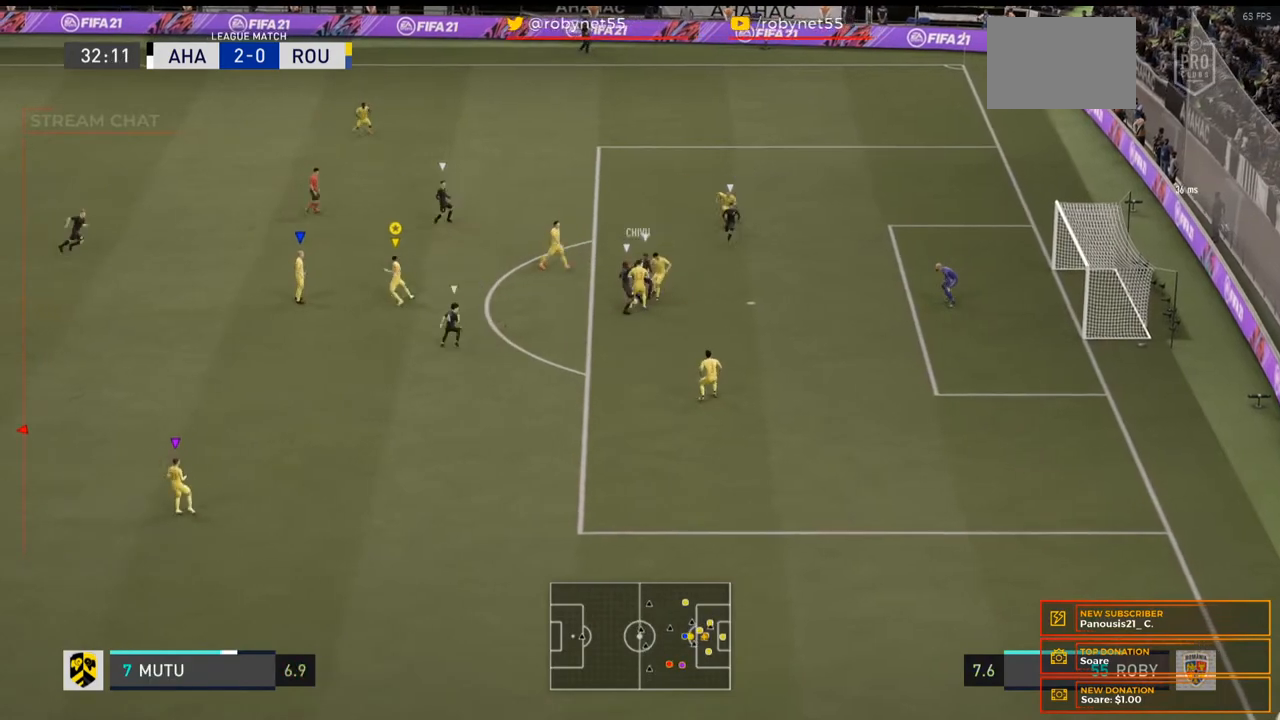
{"buttons": ["R2"], "left_stick": "center", "right_stick": "center", "events": [[300, "R2", "down"]]}
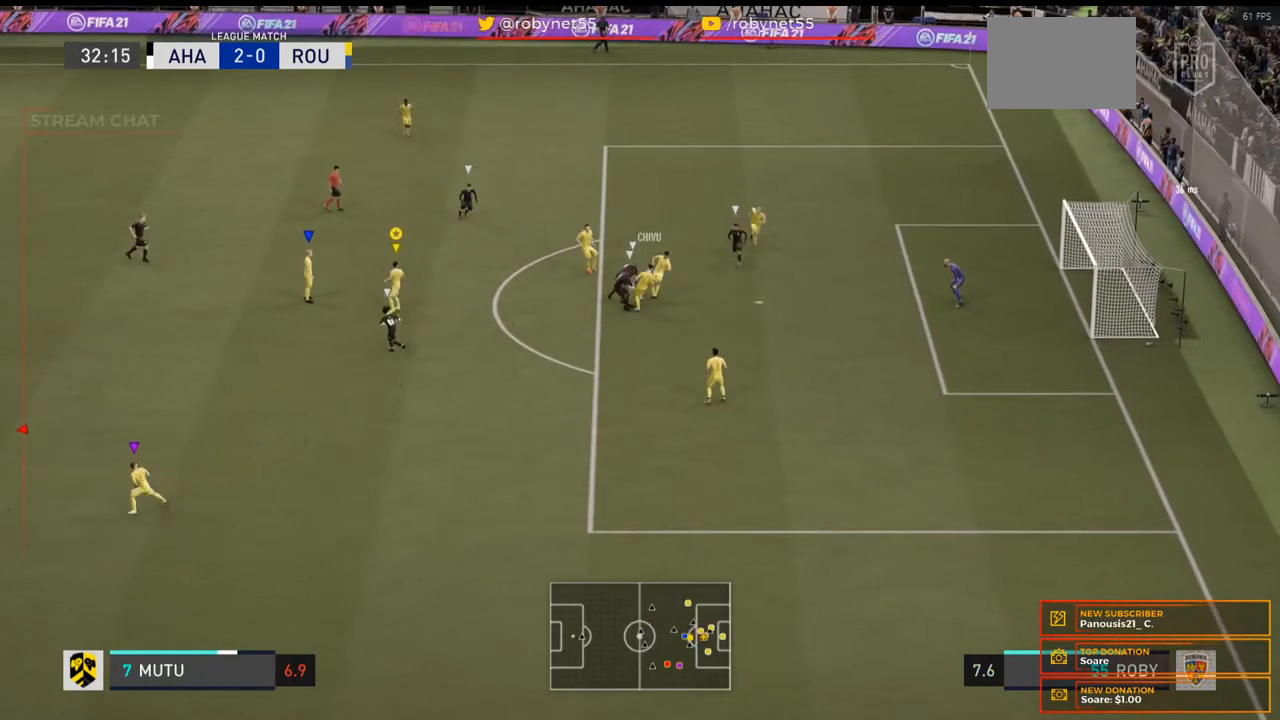
{"buttons": [], "left_stick": "center", "right_stick": "center"}
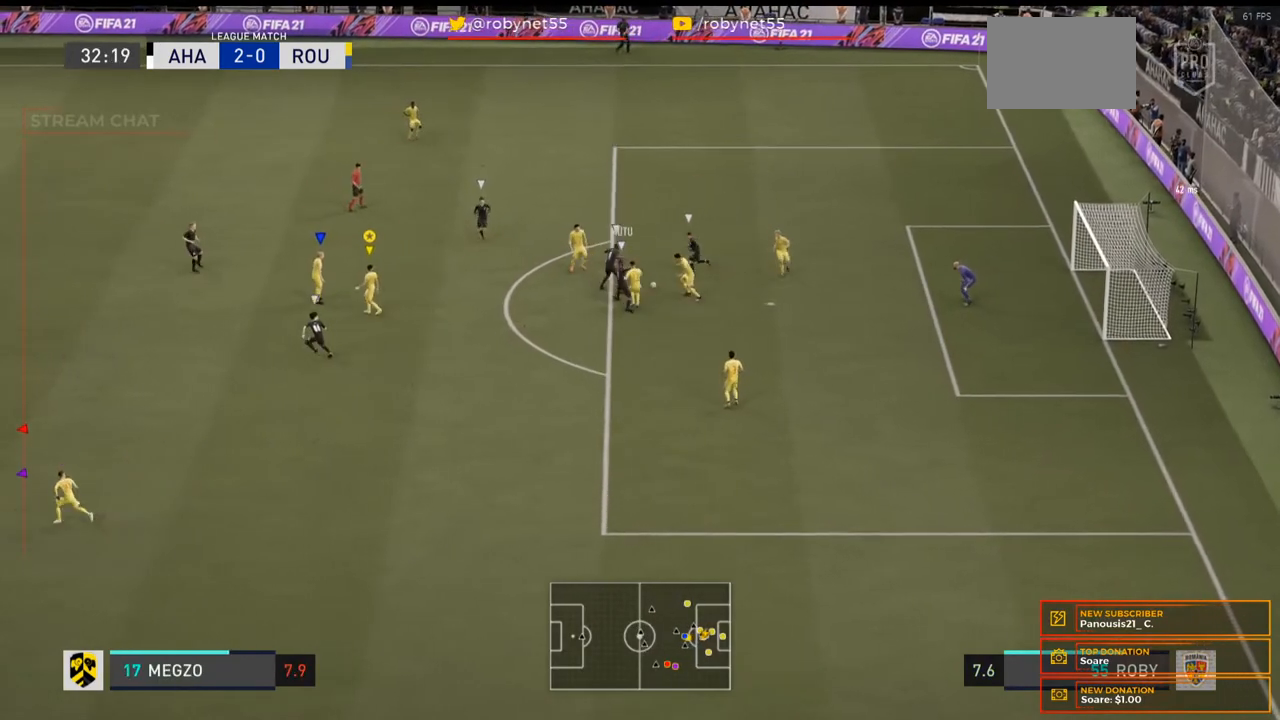
{"buttons": [], "left_stick": "center", "right_stick": "center", "events": []}
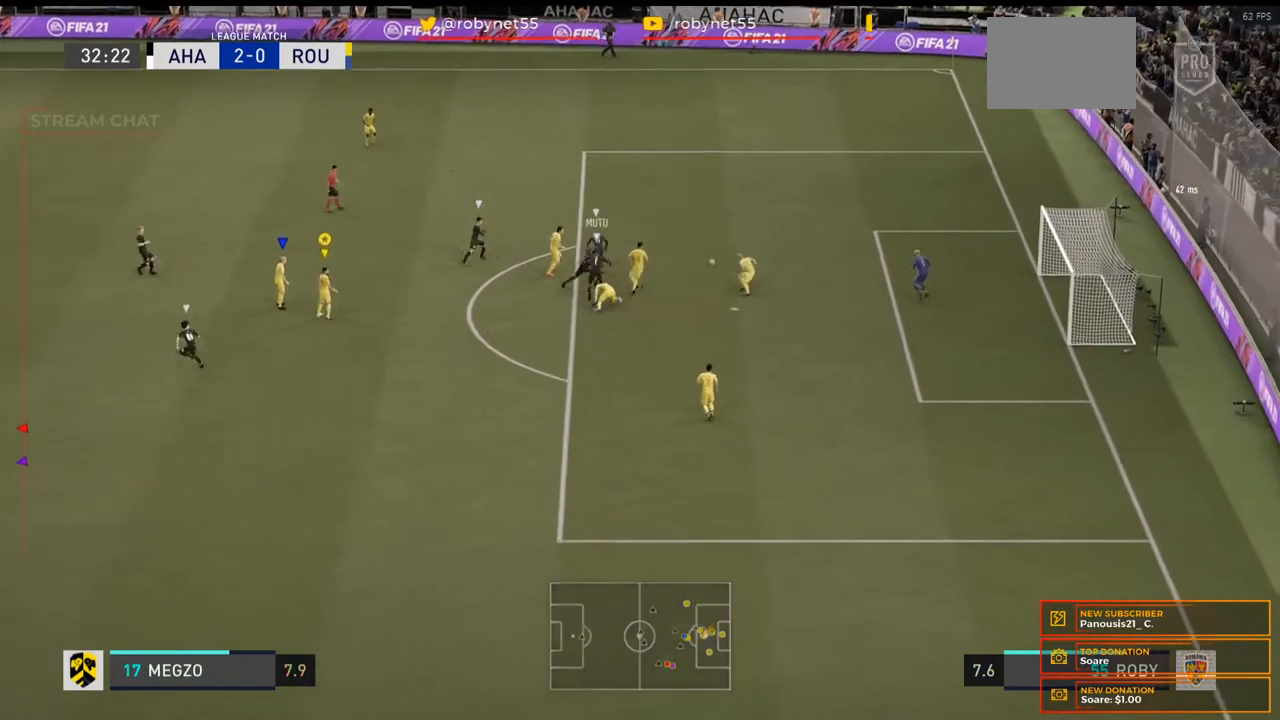
{"buttons": [], "left_stick": "center", "right_stick": "center", "events": []}
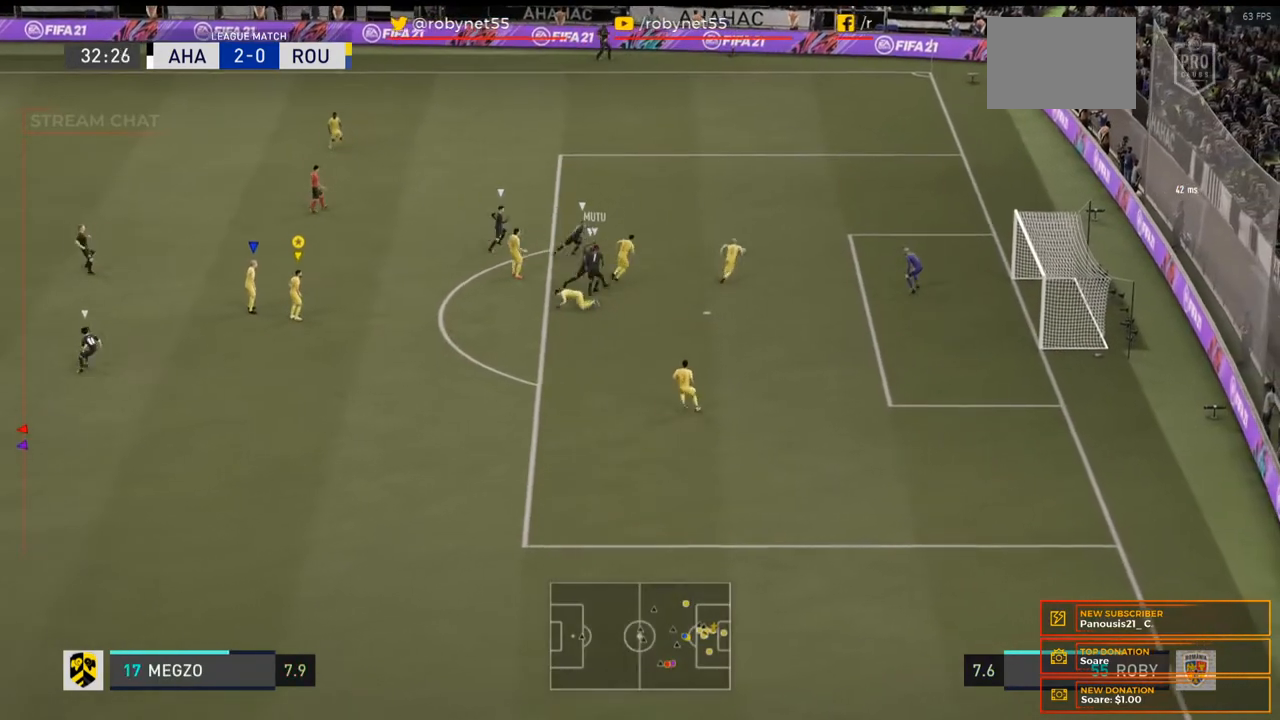
{"buttons": ["Y"], "left_stick": "center", "right_stick": "center", "events": [[333, "Y", "down"]]}
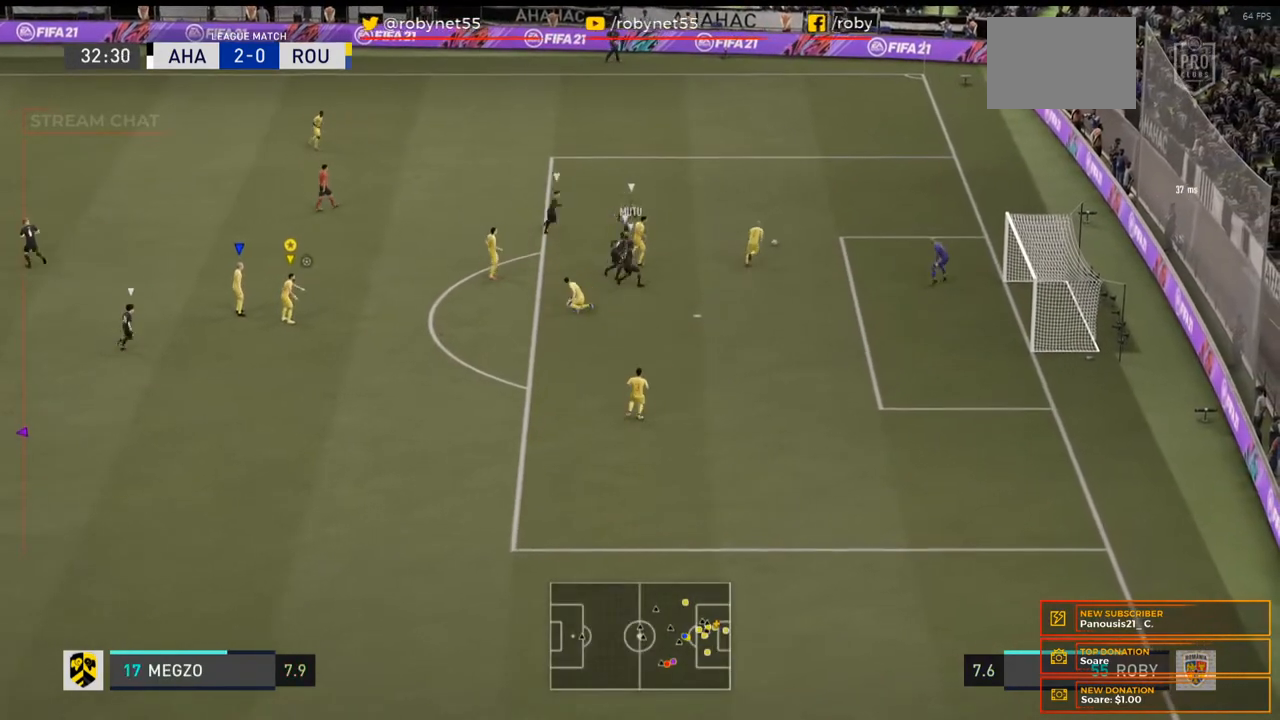
{"buttons": ["Y"], "left_stick": "center", "right_stick": "center", "events": []}
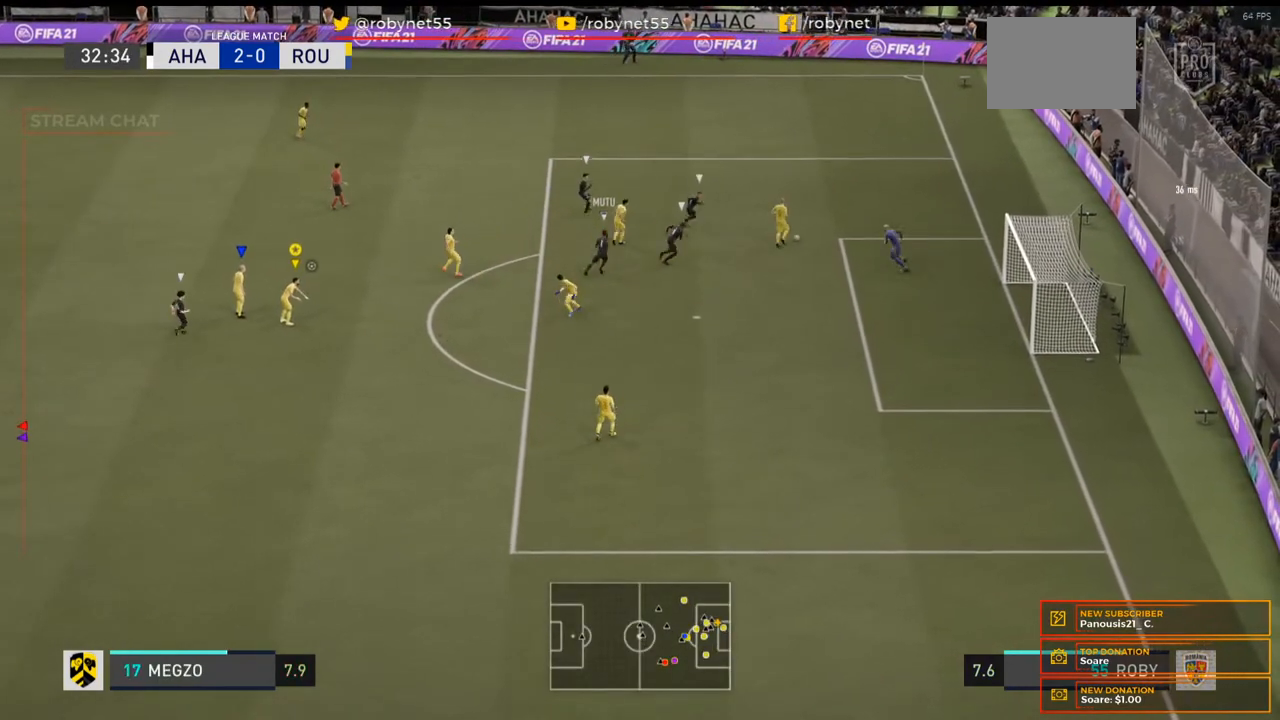
{"buttons": ["Y"], "left_stick": "right", "right_stick": "center", "events": [[233, "left_stick", "right"]]}
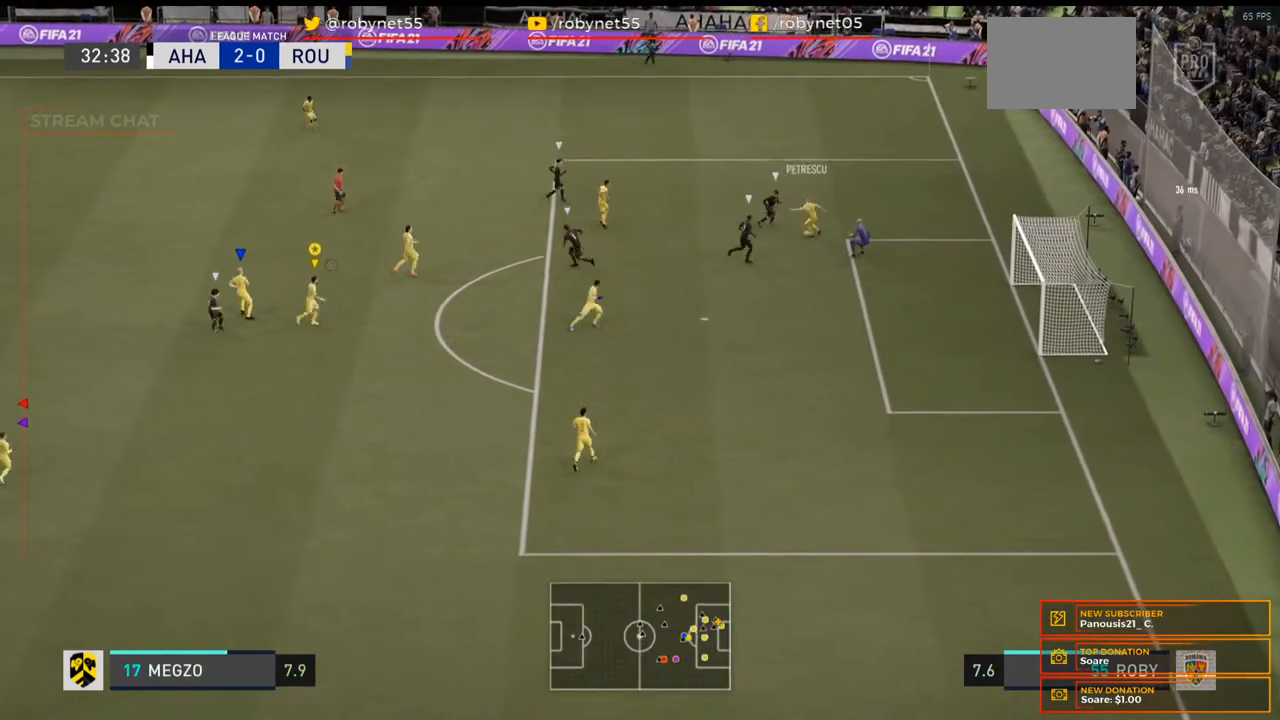
{"buttons": [], "left_stick": "right", "right_stick": "center", "events": [[33, "Y", "up"]]}
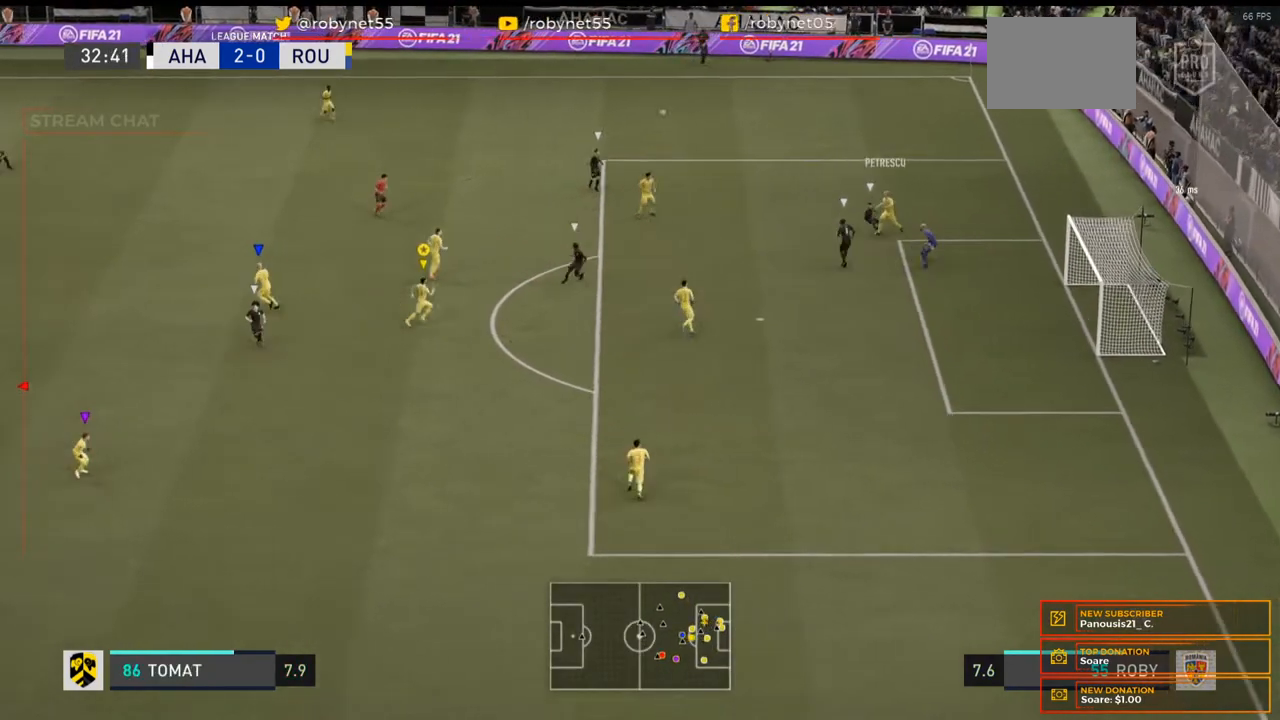
{"buttons": [], "left_stick": "up-left", "right_stick": "center", "events": [[167, "left_stick", "center"], [233, "left_stick", "up-left"]]}
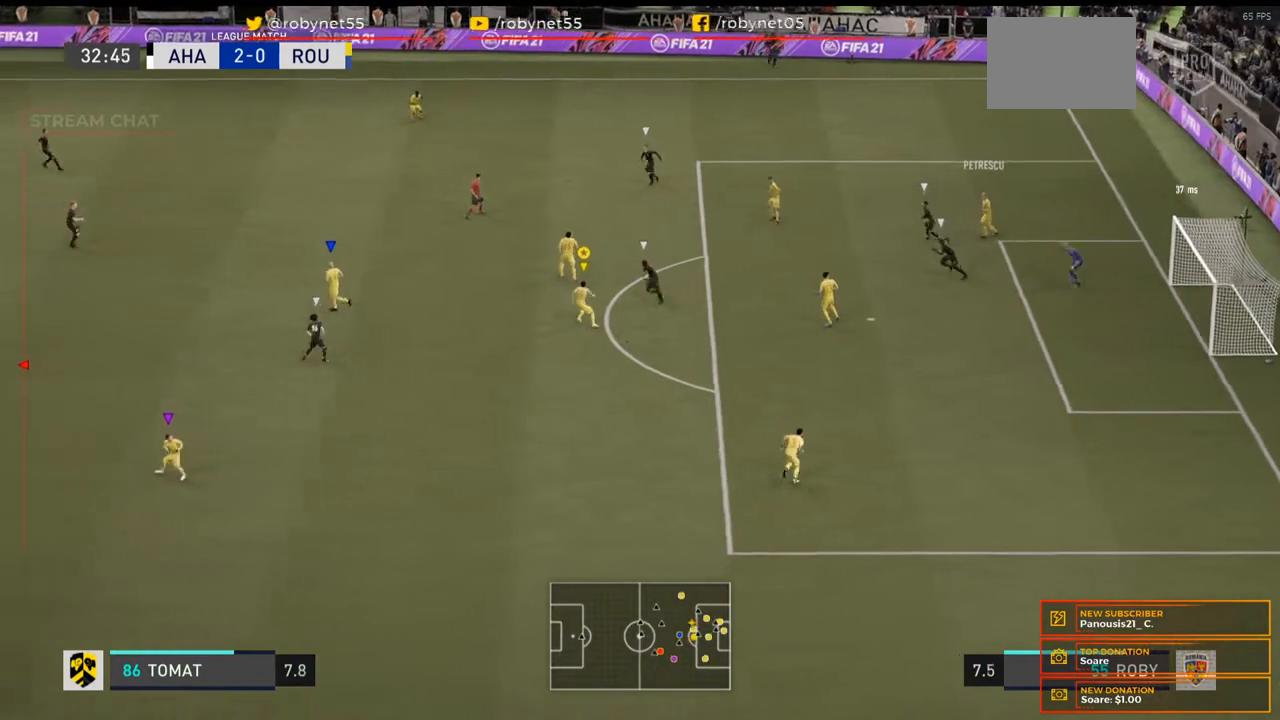
{"buttons": [], "left_stick": "up-left", "right_stick": "center", "events": []}
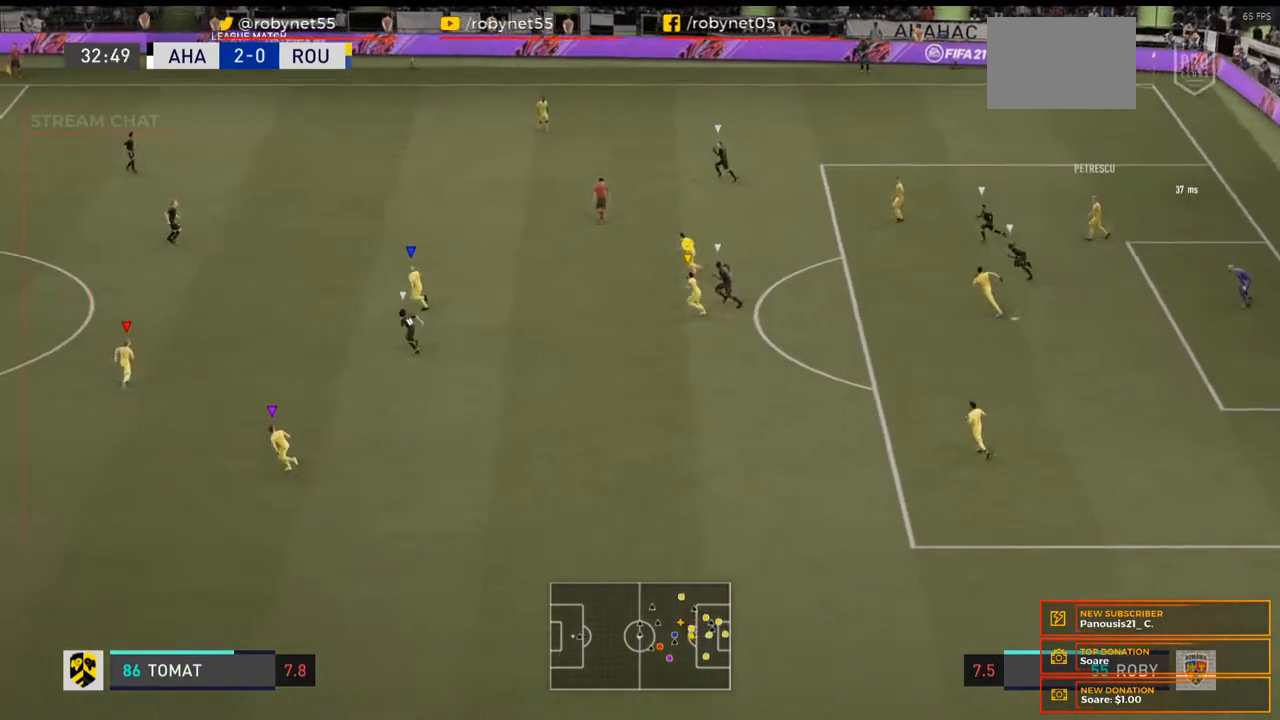
{"buttons": [], "left_stick": "up-left", "right_stick": "center", "events": []}
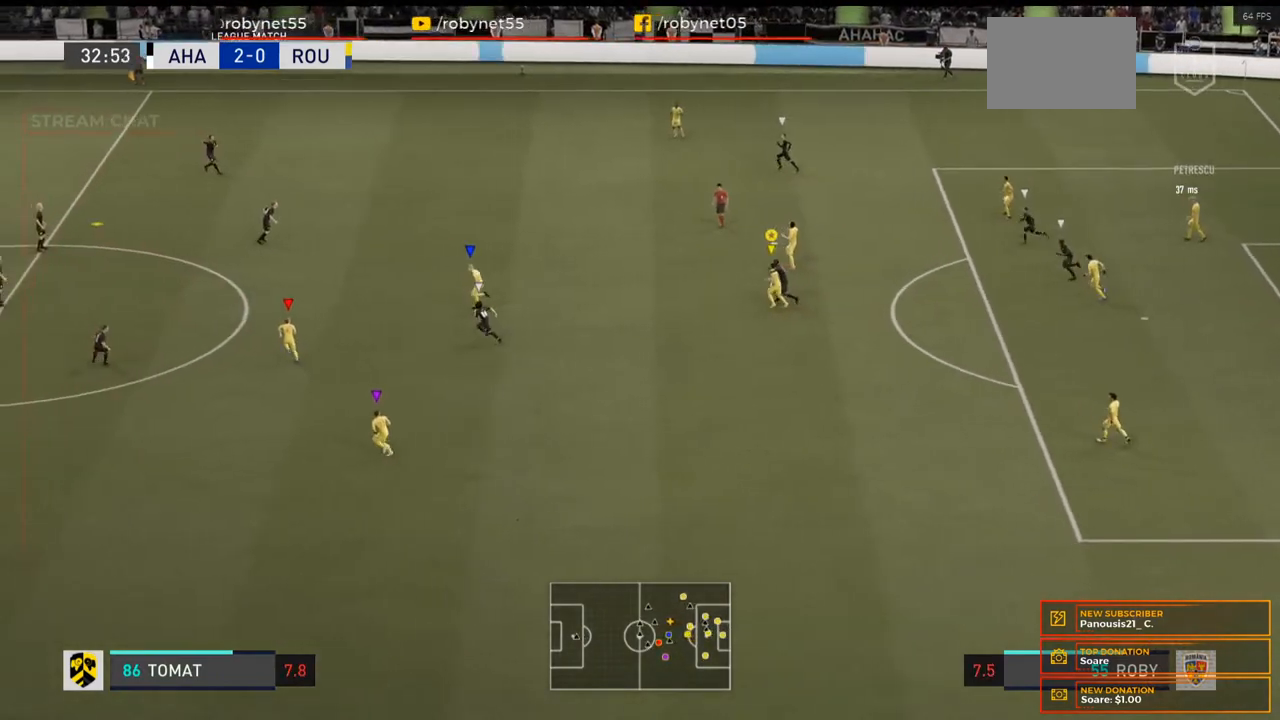
{"buttons": [], "left_stick": "up-left", "right_stick": "center", "events": []}
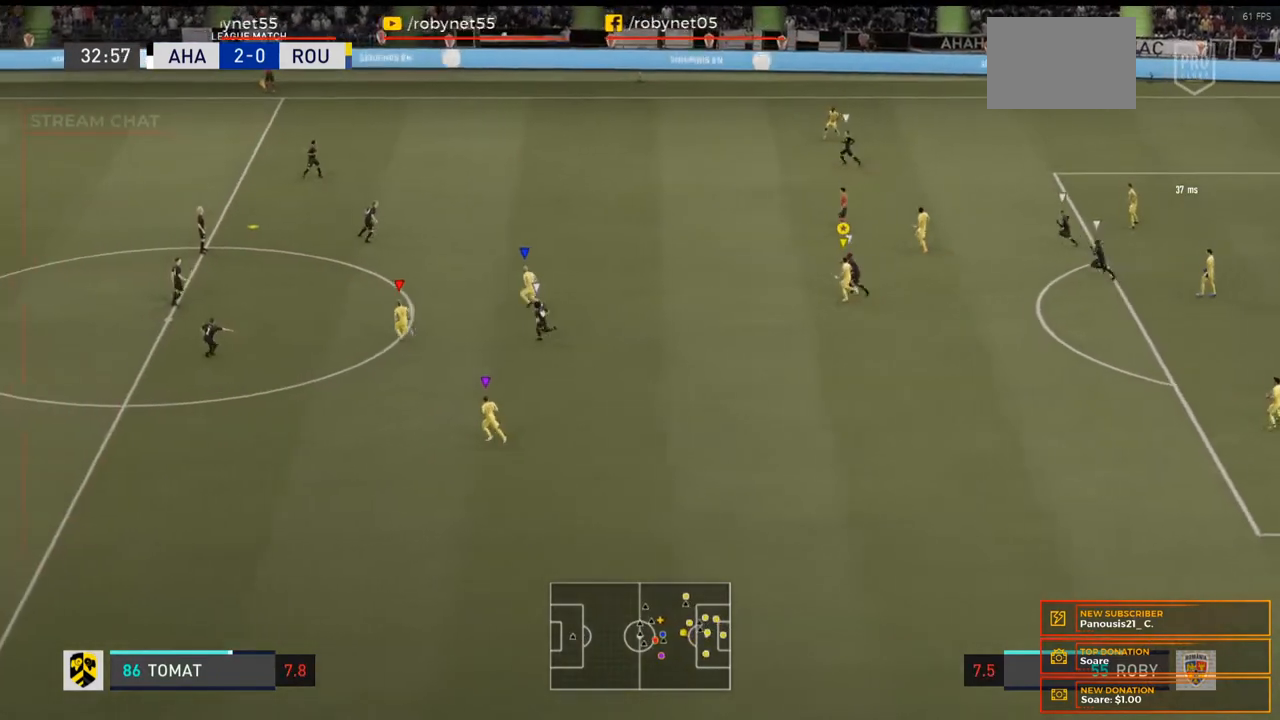
{"buttons": [], "left_stick": "center", "right_stick": "center"}
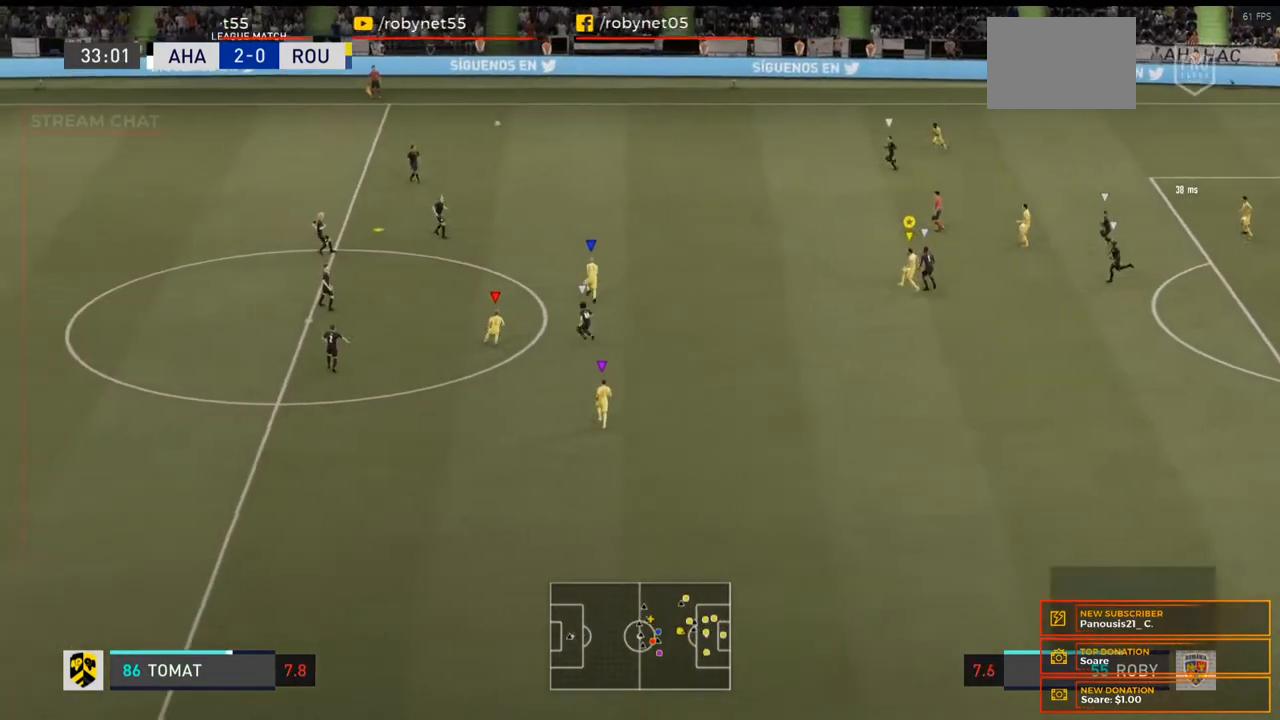
{"buttons": [], "left_stick": "center", "right_stick": "center", "events": [[33, "DPAD_DOWN", "down"], [133, "DPAD_DOWN", "up"]]}
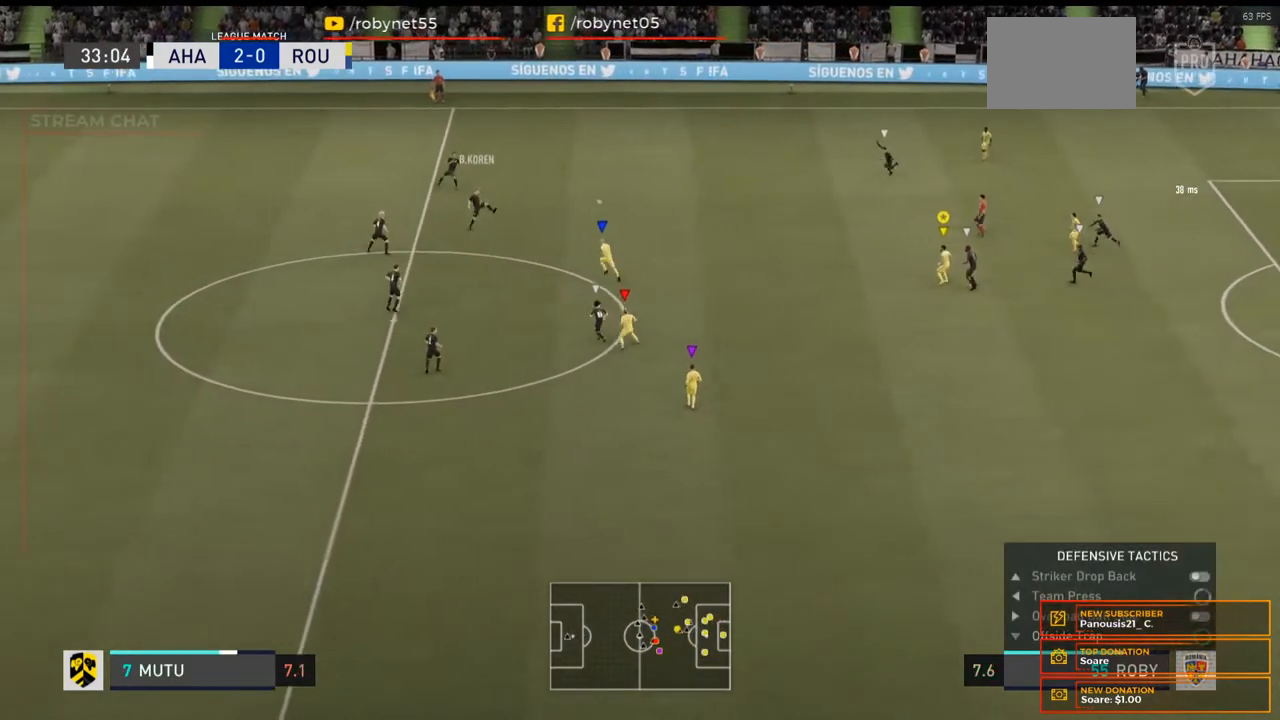
{"buttons": [], "left_stick": "center", "right_stick": "center", "events": []}
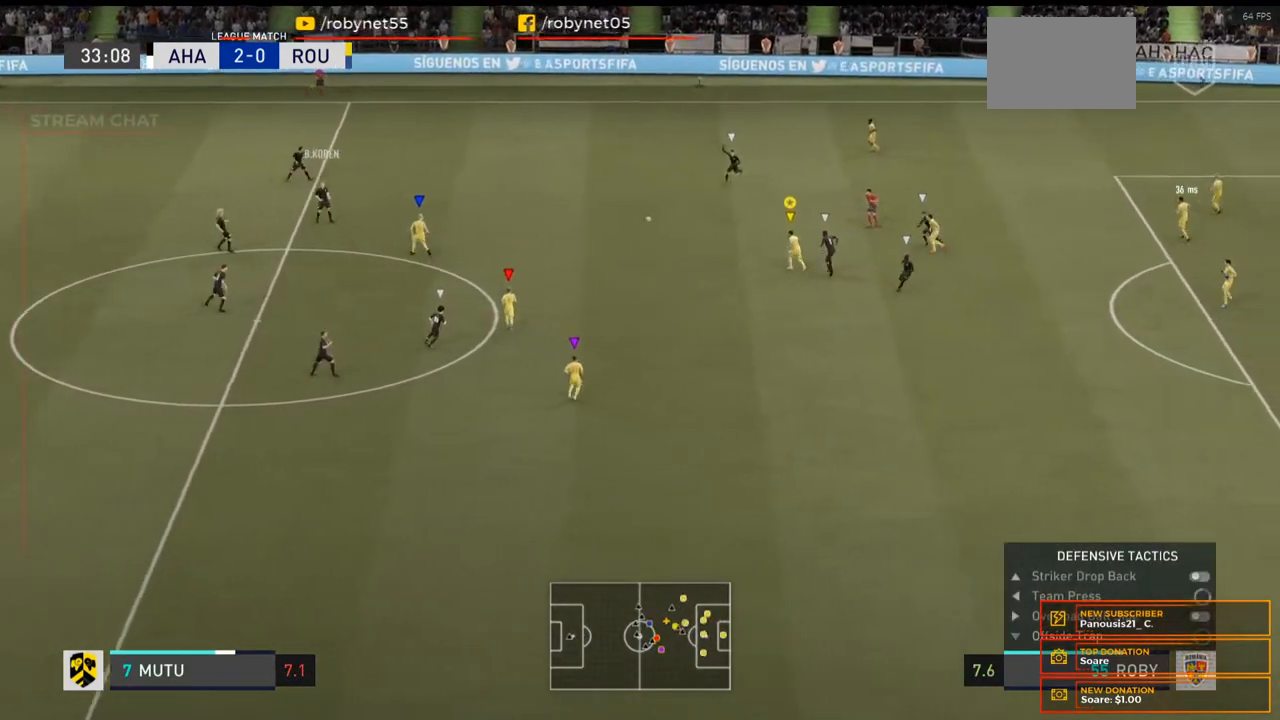
{"buttons": [], "left_stick": "up-right", "right_stick": "center", "events": [[133, "left_stick", "up-right"]]}
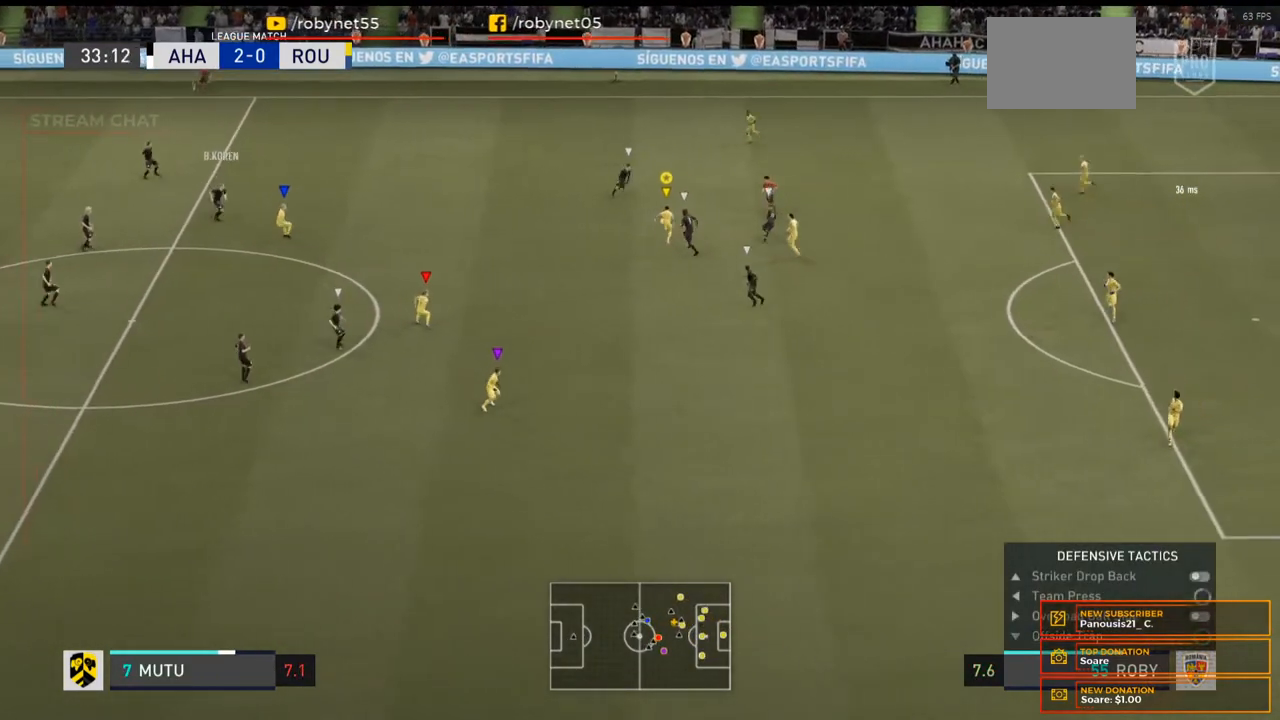
{"buttons": ["Y"], "left_stick": "up", "right_stick": "center", "events": [[33, "left_stick", "up"], [467, "Y", "down"]]}
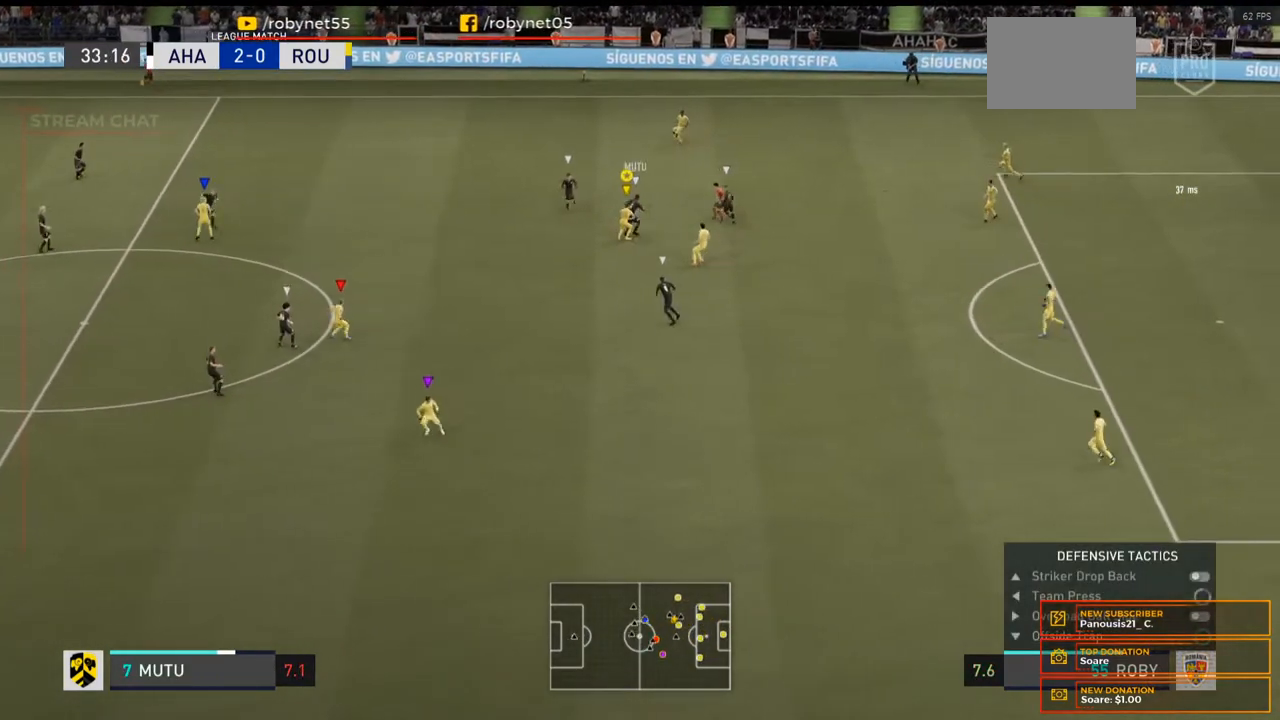
{"buttons": [], "left_stick": "up", "right_stick": "center"}
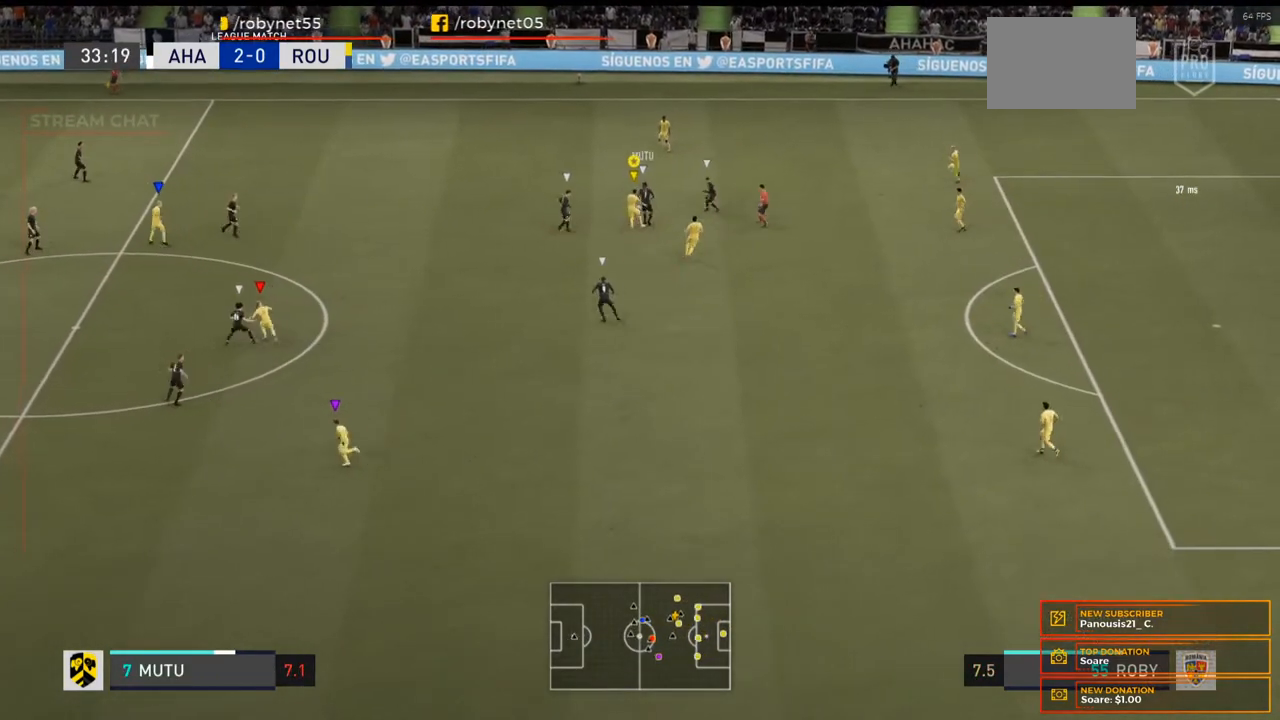
{"buttons": ["R2"], "left_stick": "up-right", "right_stick": "center", "events": [[167, "left_stick", "up-right"], [200, "R2", "down"]]}